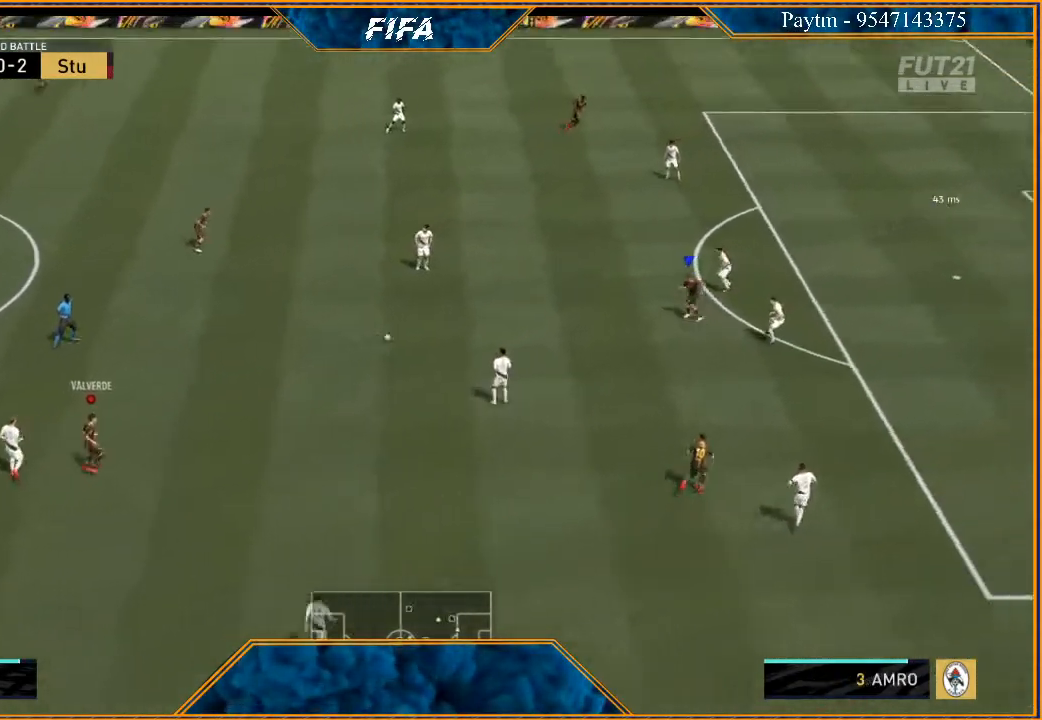
Gameplay with a controller (Xbox layout); each line is a JSON object with the inputs held at the frame after it. "events" lists button and stick changes between this image and that frame as [ms after this image, input, new state], when the widget could be followed in between.
{"buttons": ["R2"], "left_stick": "up-left", "right_stick": "center", "events": [[167, "left_stick", "left"], [367, "left_stick", "up-left"], [433, "R2", "down"]]}
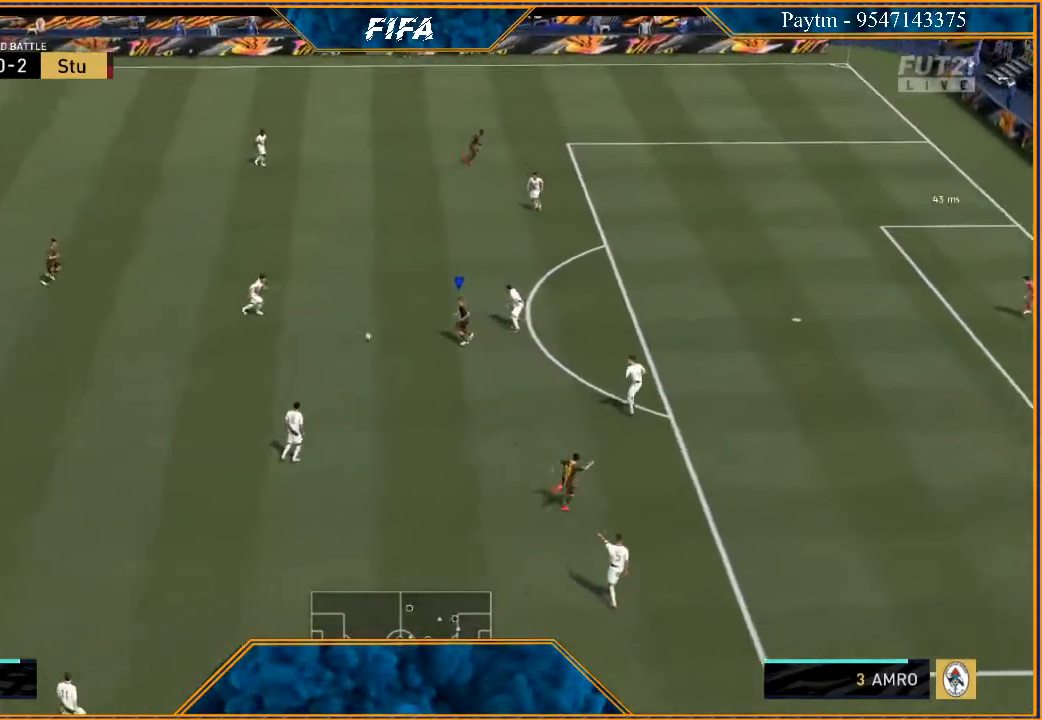
{"buttons": ["X", "R2"], "left_stick": "up", "right_stick": "center", "events": [[233, "left_stick", "up"], [500, "X", "down"]]}
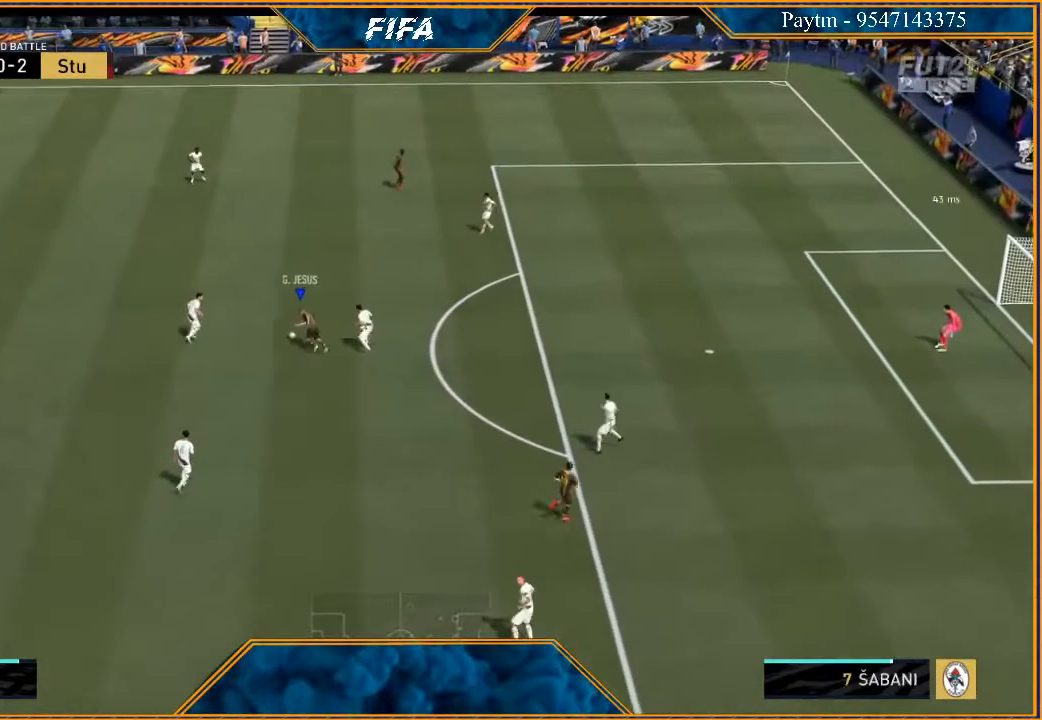
{"buttons": ["R2"], "left_stick": "up", "right_stick": "center", "events": [[67, "R2", "up"], [100, "X", "up"], [167, "A", "down"], [233, "A", "up"], [500, "R2", "down"]]}
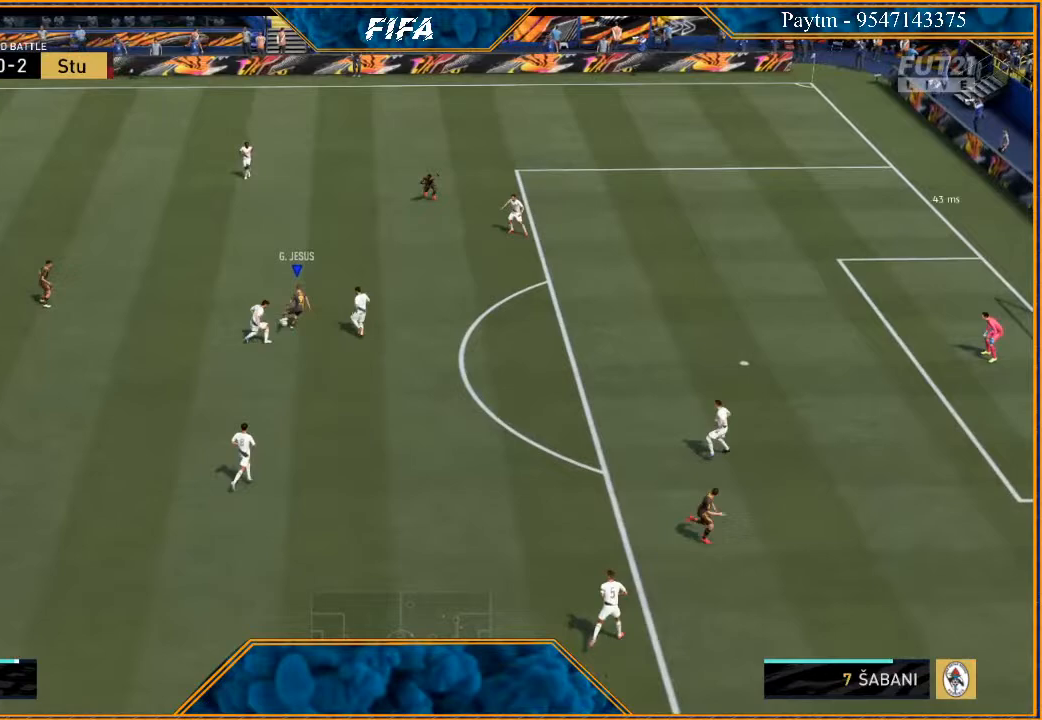
{"buttons": ["R2"], "left_stick": "up", "right_stick": "center", "events": []}
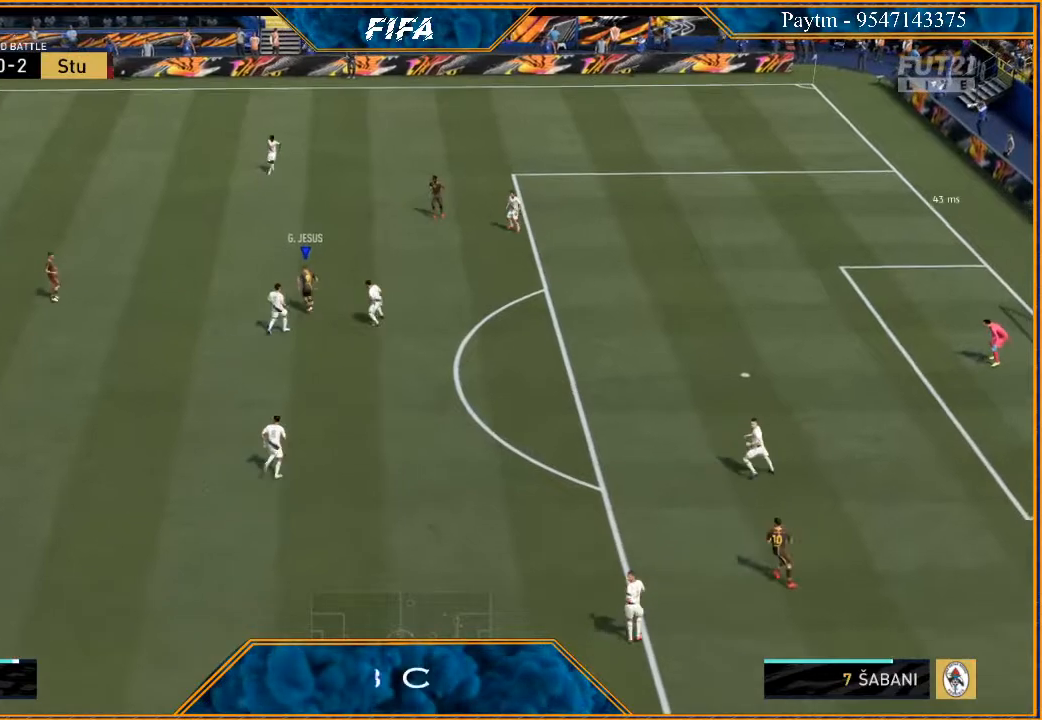
{"buttons": [], "left_stick": "up", "right_stick": "center", "events": [[133, "R2", "up"], [200, "A", "down"], [267, "A", "up"]]}
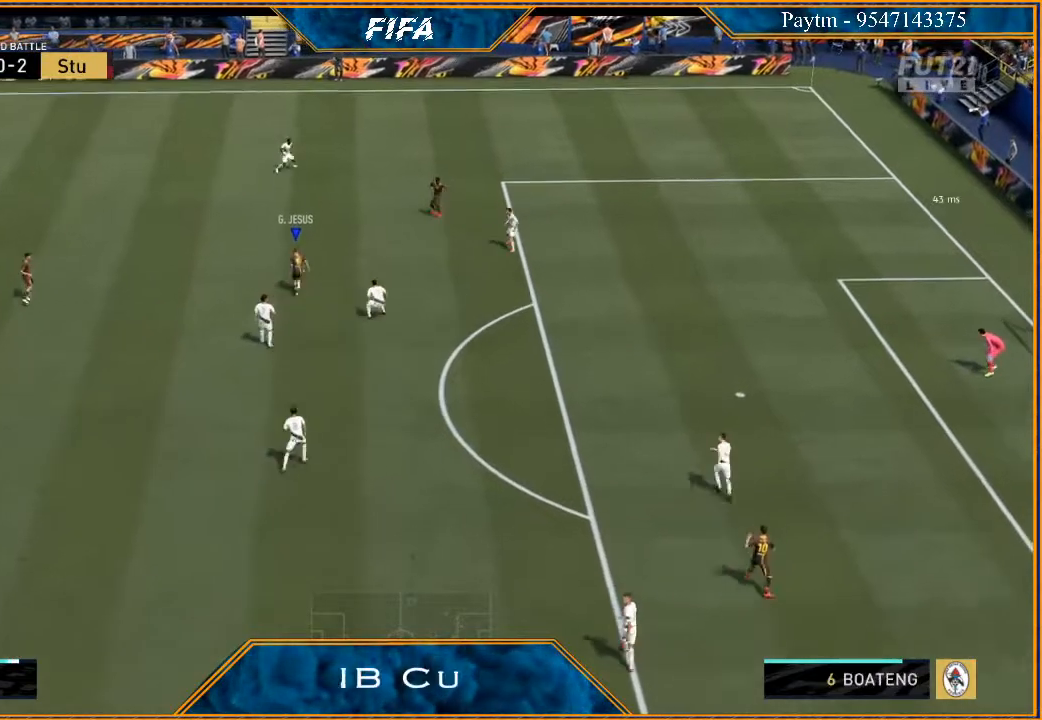
{"buttons": [], "left_stick": "left", "right_stick": "center", "events": [[100, "left_stick", "center"], [433, "left_stick", "left"]]}
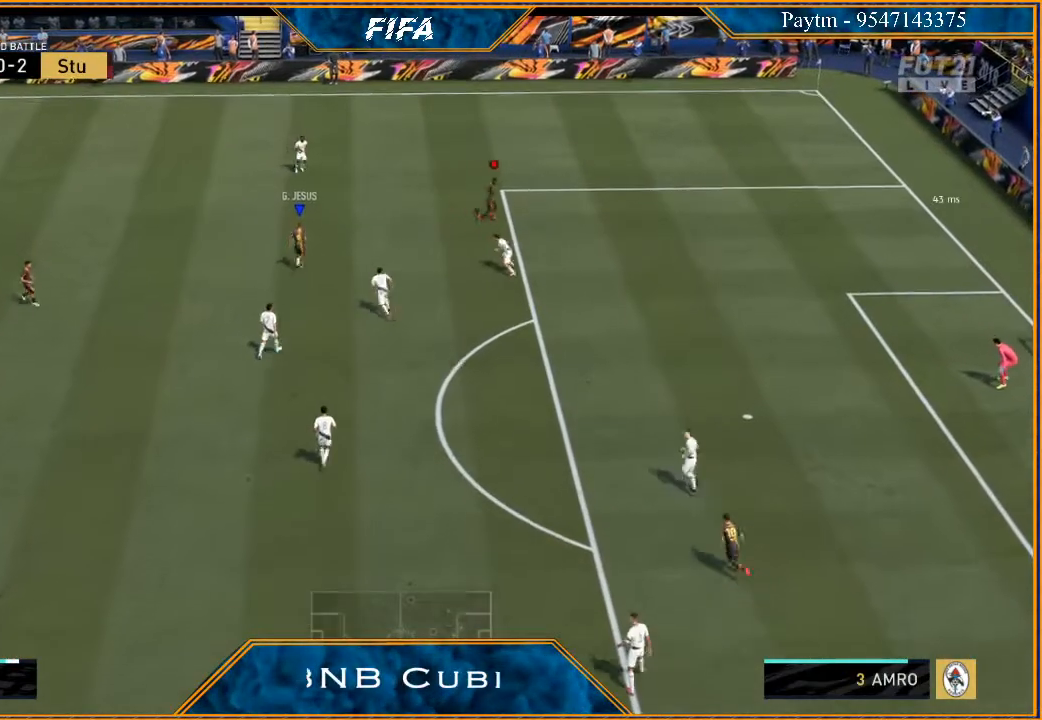
{"buttons": [], "left_stick": "down-left", "right_stick": "center", "events": [[367, "left_stick", "down-left"]]}
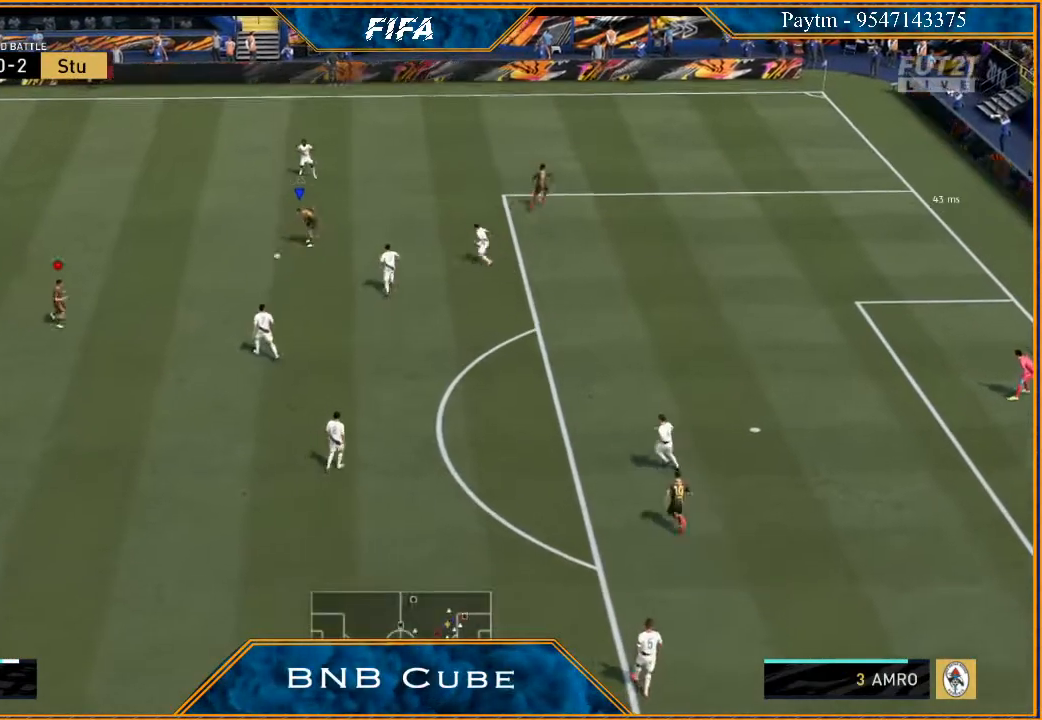
{"buttons": [], "left_stick": "down-left", "right_stick": "center", "events": []}
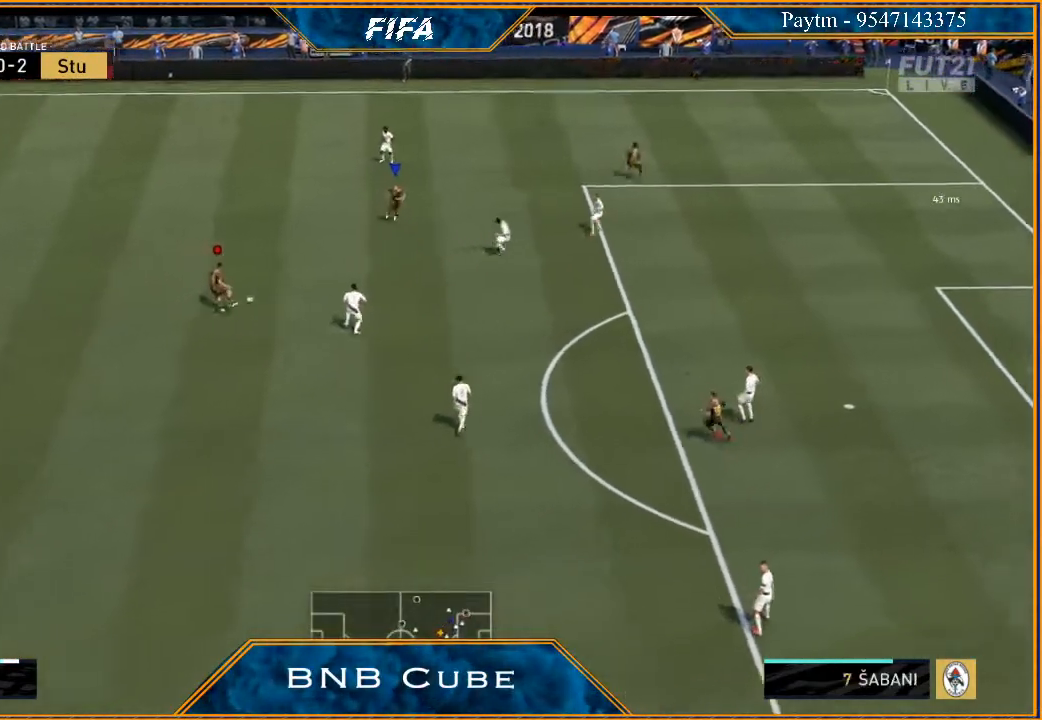
{"buttons": [], "left_stick": "down", "right_stick": "center", "events": [[433, "left_stick", "down"]]}
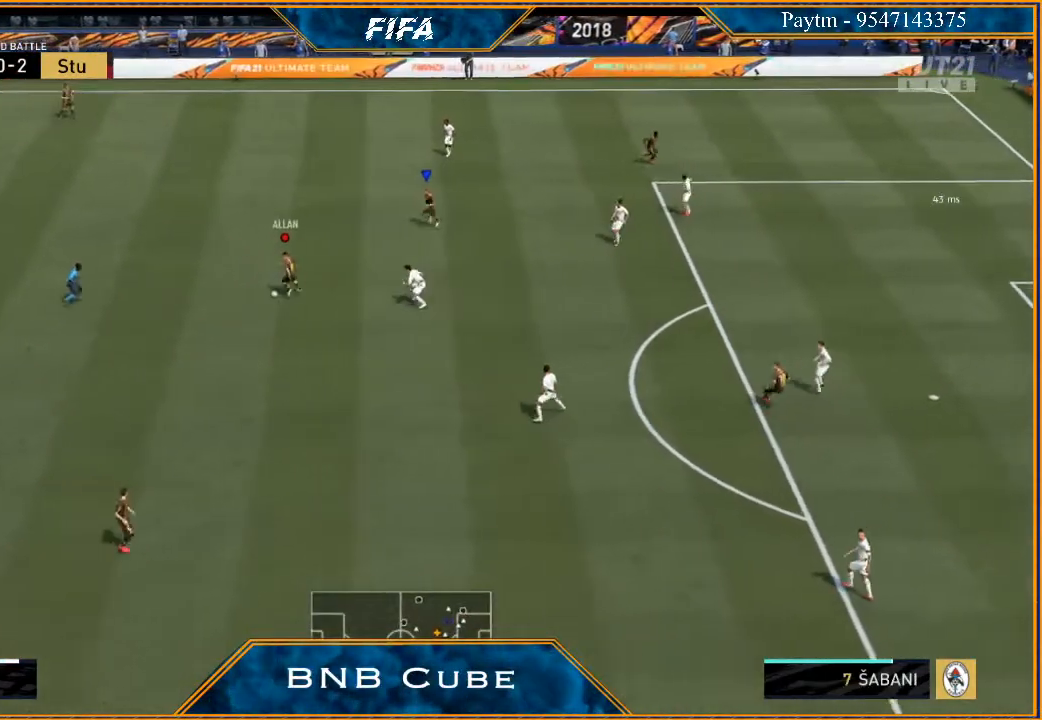
{"buttons": [], "left_stick": "down", "right_stick": "center", "events": [[100, "L1", "down"], [300, "L1", "up"]]}
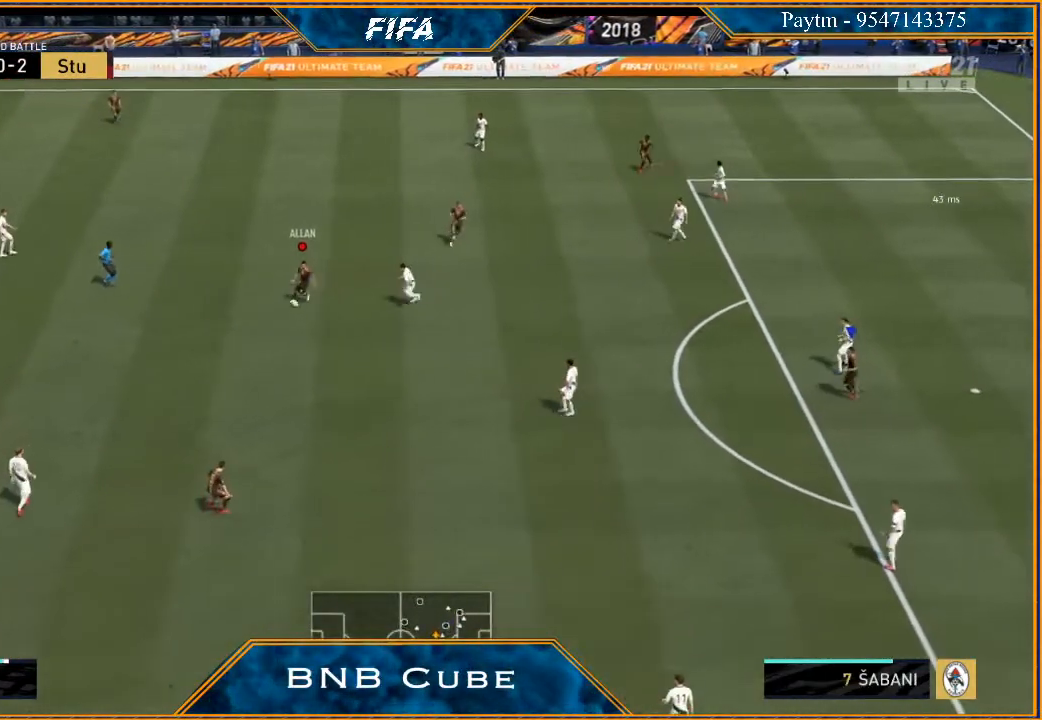
{"buttons": ["L1"], "left_stick": "down", "right_stick": "center", "events": [[333, "L1", "down"]]}
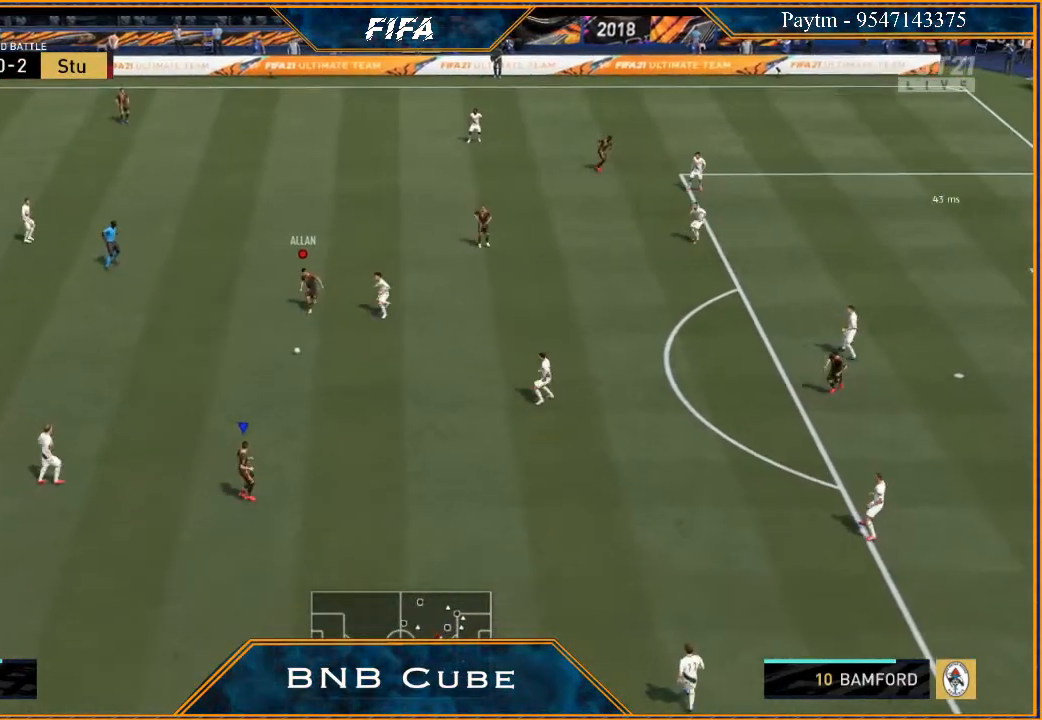
{"buttons": [], "left_stick": "right", "right_stick": "center", "events": [[33, "L1", "up"], [233, "left_stick", "right"]]}
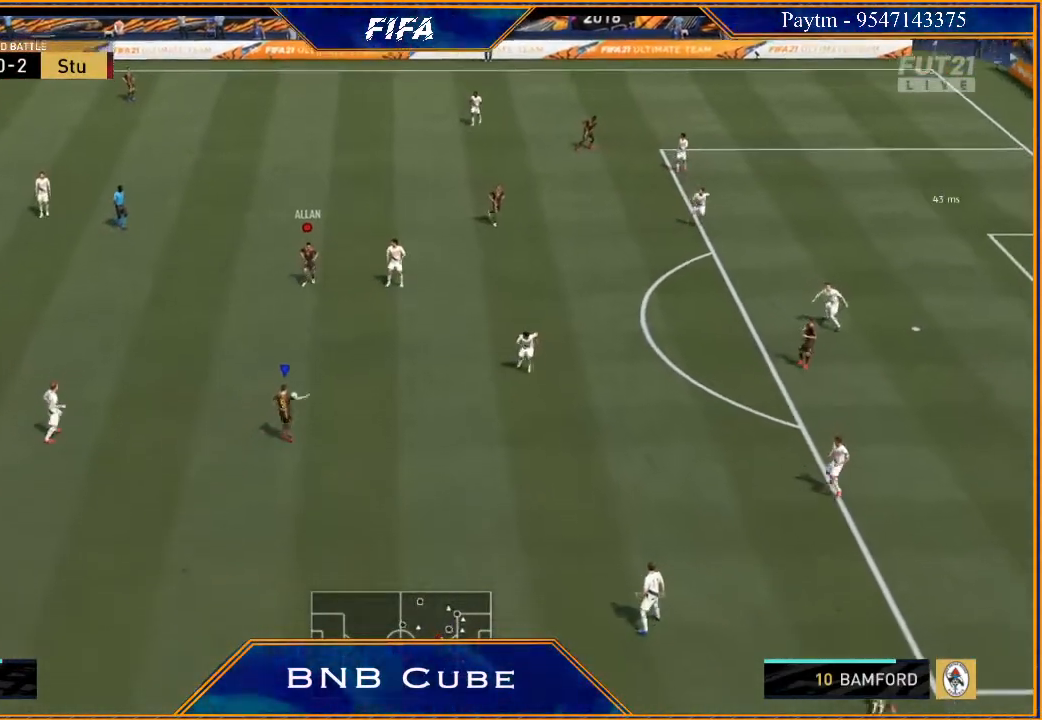
{"buttons": [], "left_stick": "down-right", "right_stick": "down", "events": [[200, "right_stick", "down"], [233, "left_stick", "down-right"]]}
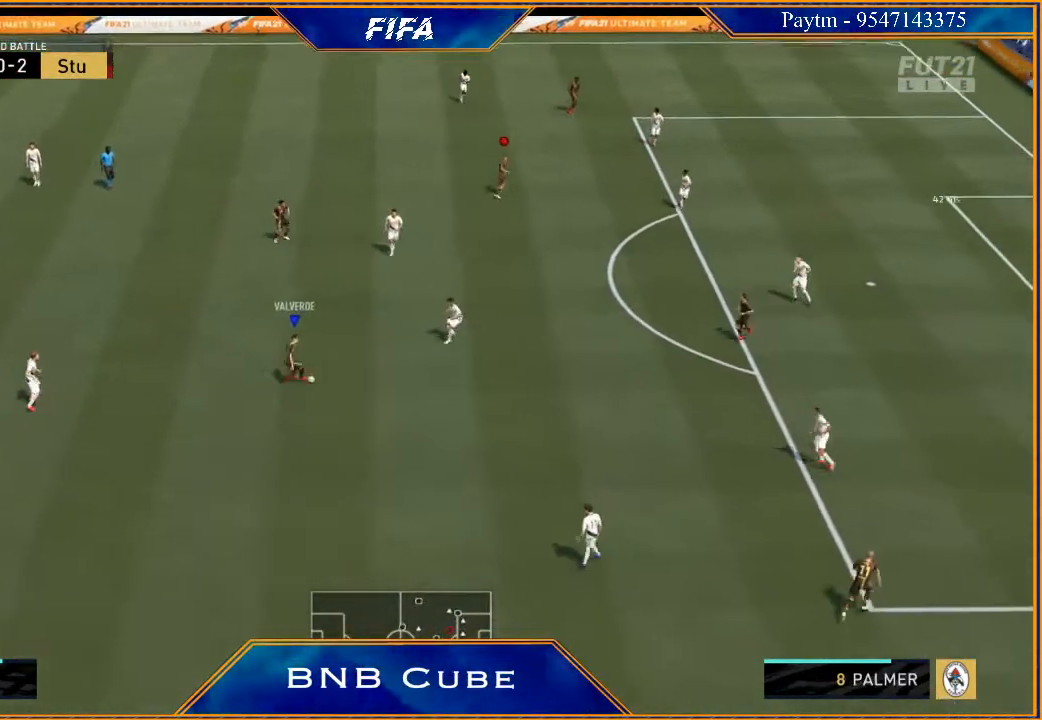
{"buttons": [], "left_stick": "right", "right_stick": "center", "events": [[300, "right_stick", "center"], [400, "left_stick", "right"]]}
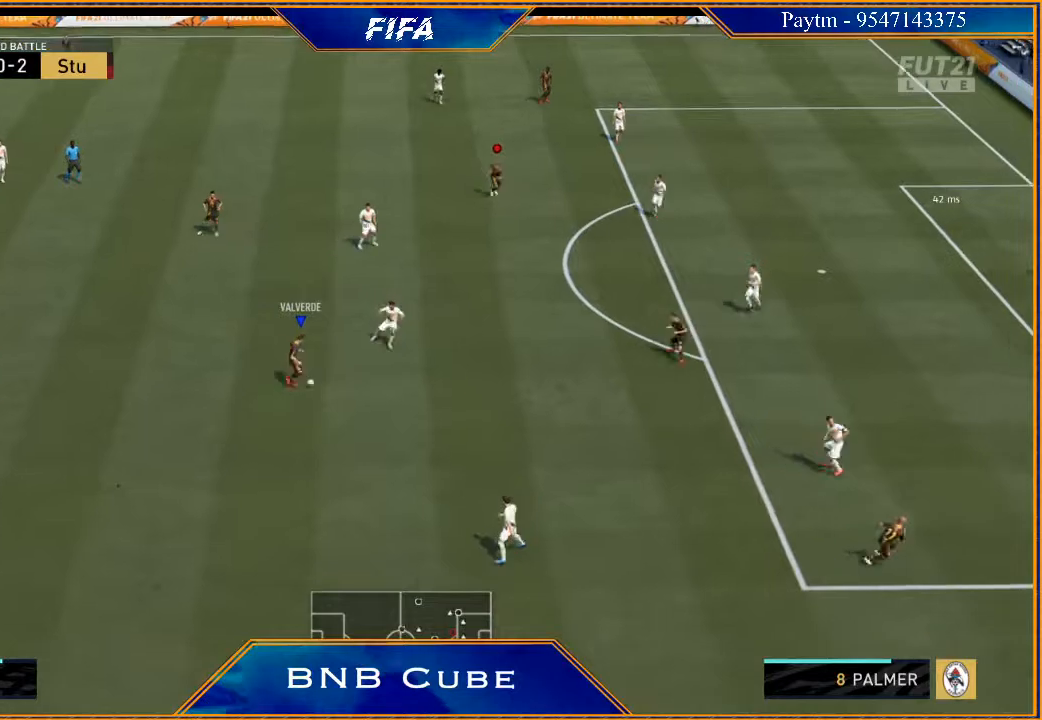
{"buttons": [], "left_stick": "right", "right_stick": "center", "events": [[67, "A", "down"], [167, "A", "up"]]}
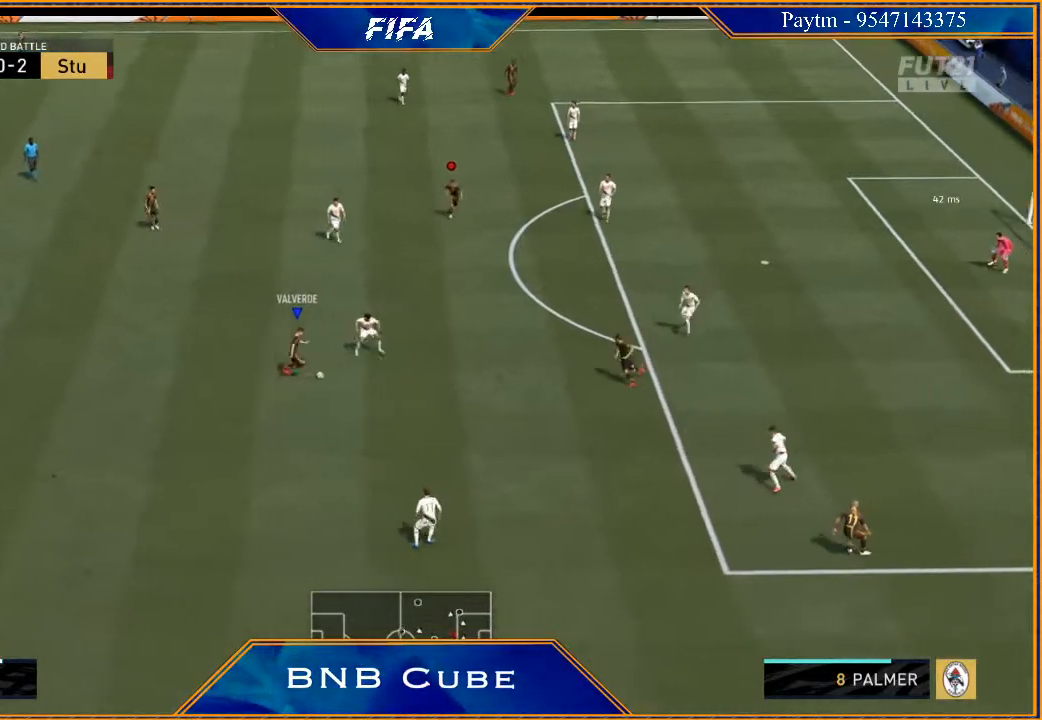
{"buttons": [], "left_stick": "up", "right_stick": "center", "events": [[33, "left_stick", "center"], [433, "left_stick", "up-left"], [500, "left_stick", "up"]]}
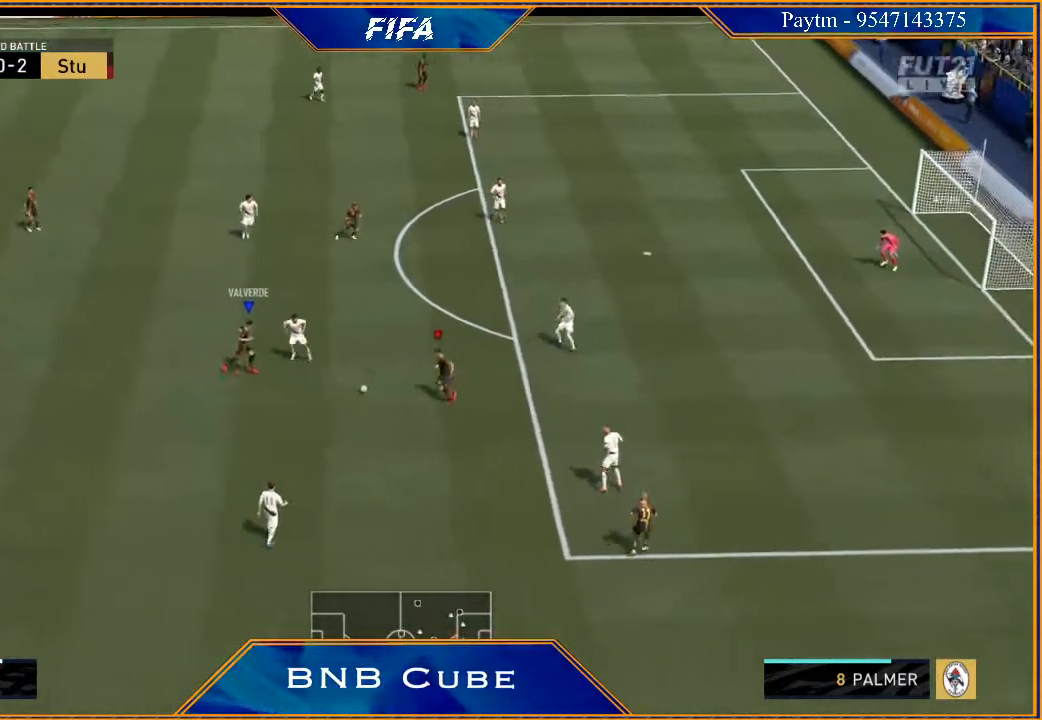
{"buttons": ["L1"], "left_stick": "up-right", "right_stick": "center", "events": [[333, "L1", "down"], [367, "left_stick", "up-right"]]}
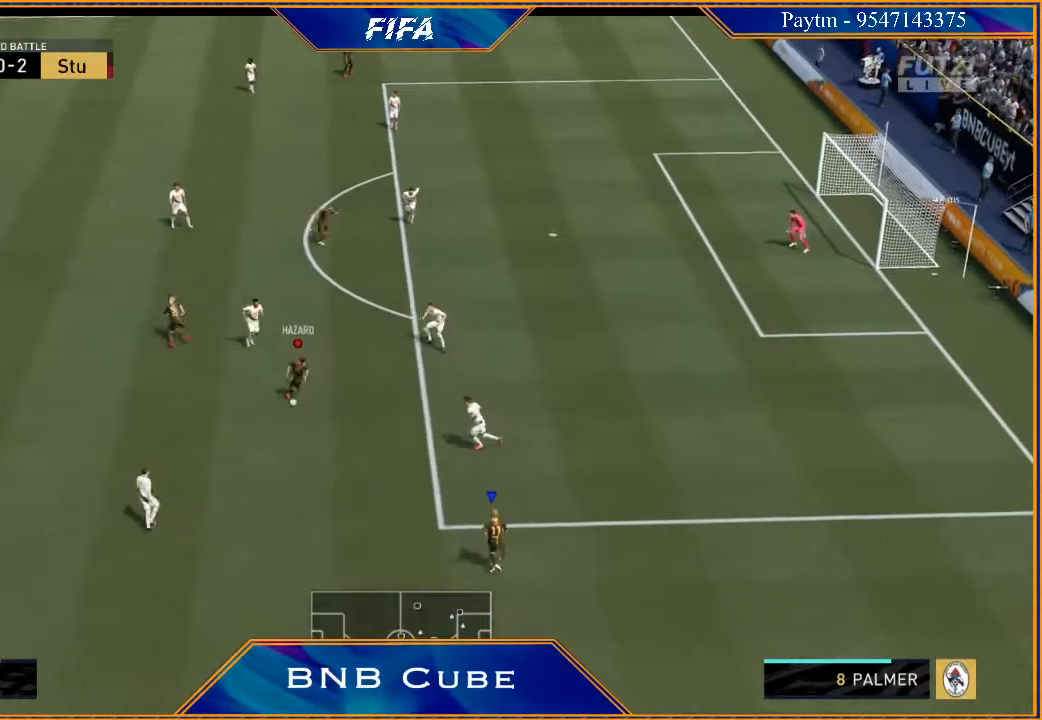
{"buttons": [], "left_stick": "up-right", "right_stick": "center", "events": [[67, "L1", "up"]]}
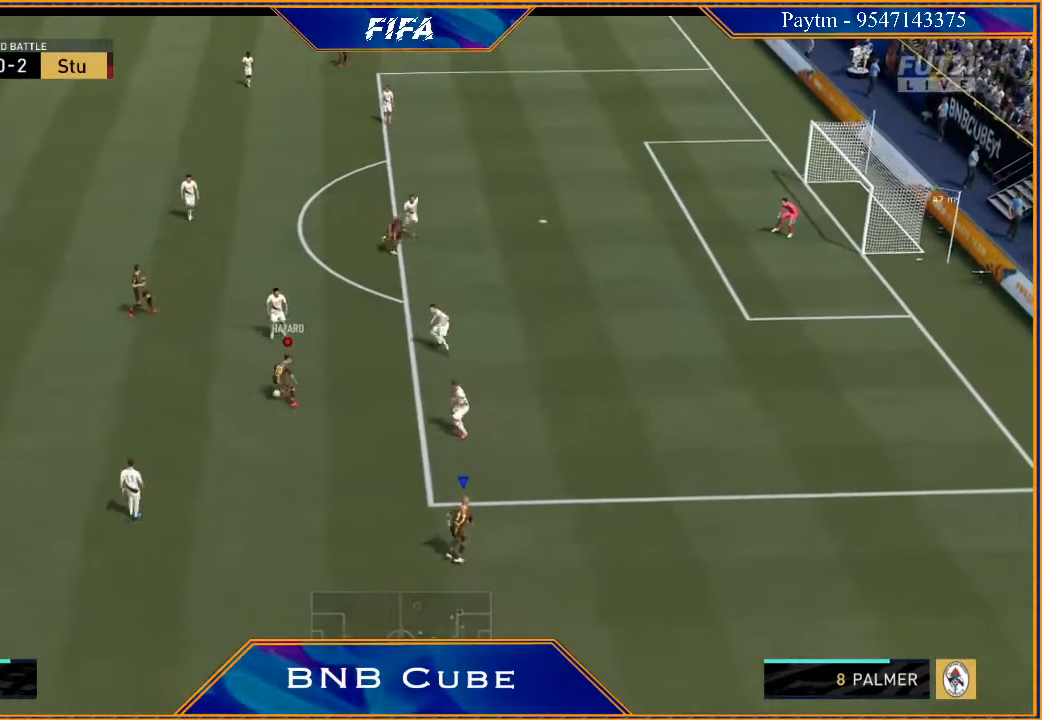
{"buttons": [], "left_stick": "up-right", "right_stick": "center", "events": []}
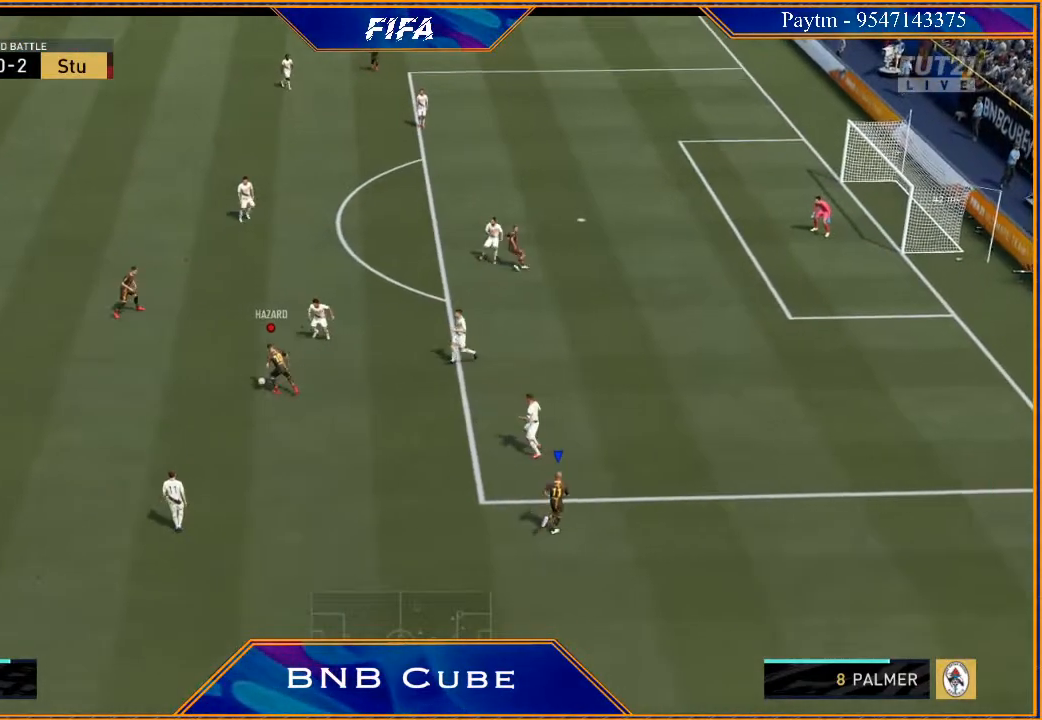
{"buttons": ["L1"], "left_stick": "up-left", "right_stick": "center", "events": [[67, "left_stick", "up"], [167, "left_stick", "center"], [233, "left_stick", "left"], [400, "L1", "down"], [433, "left_stick", "up-left"]]}
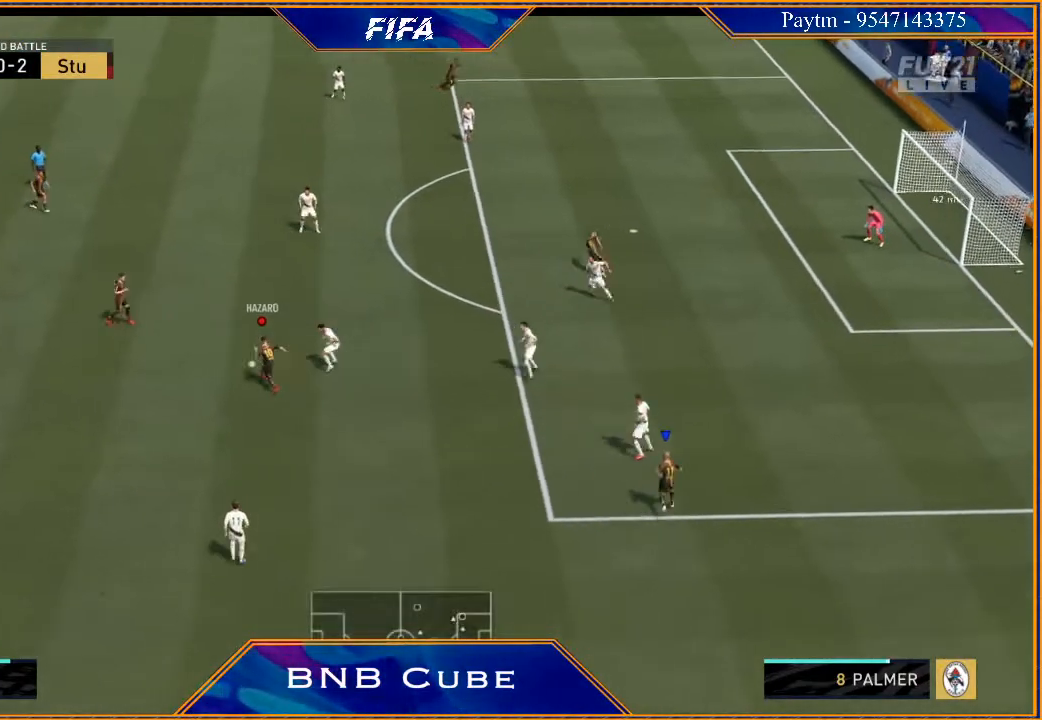
{"buttons": [], "left_stick": "center", "right_stick": "center", "events": [[133, "L1", "up"], [200, "left_stick", "up"], [467, "left_stick", "center"]]}
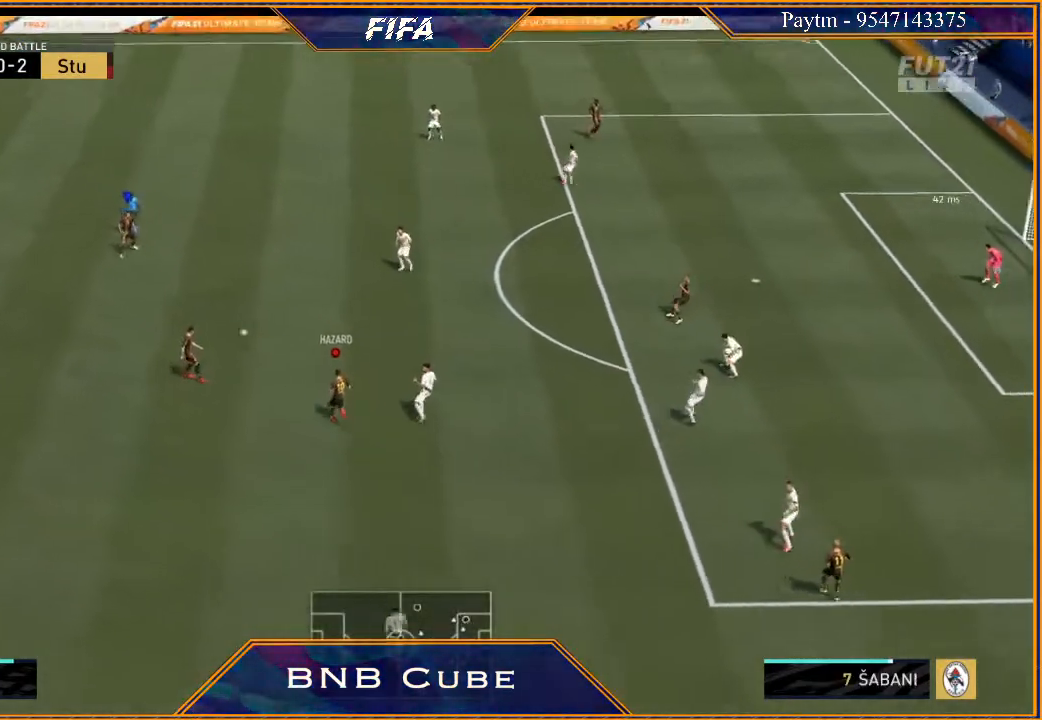
{"buttons": ["A"], "left_stick": "down-right", "right_stick": "center", "events": [[33, "left_stick", "down-right"], [433, "A", "down"]]}
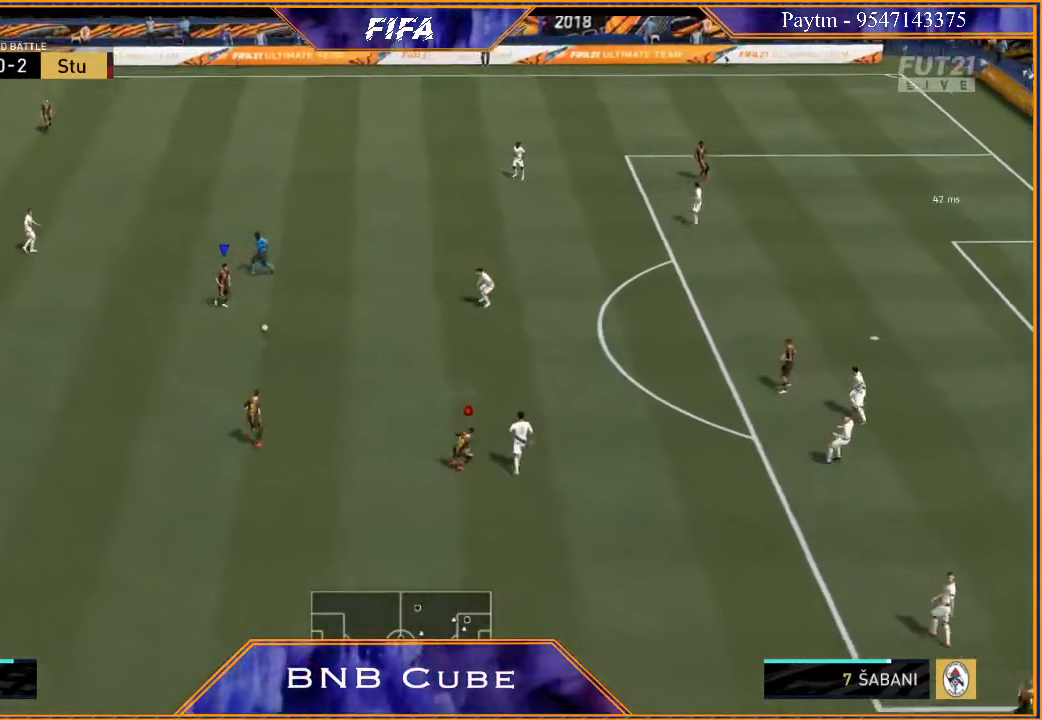
{"buttons": ["R2"], "left_stick": "right", "right_stick": "center", "events": [[67, "A", "up"], [200, "R2", "down"], [233, "left_stick", "right"]]}
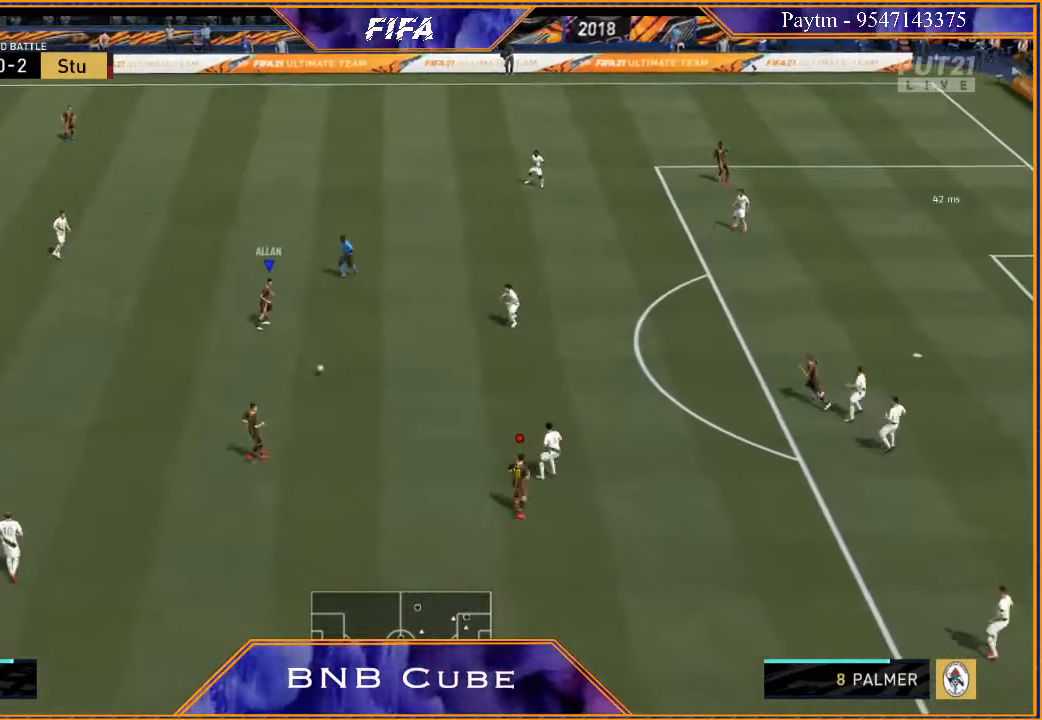
{"buttons": [], "left_stick": "left", "right_stick": "center", "events": [[33, "R2", "up"], [100, "left_stick", "center"], [333, "left_stick", "left"]]}
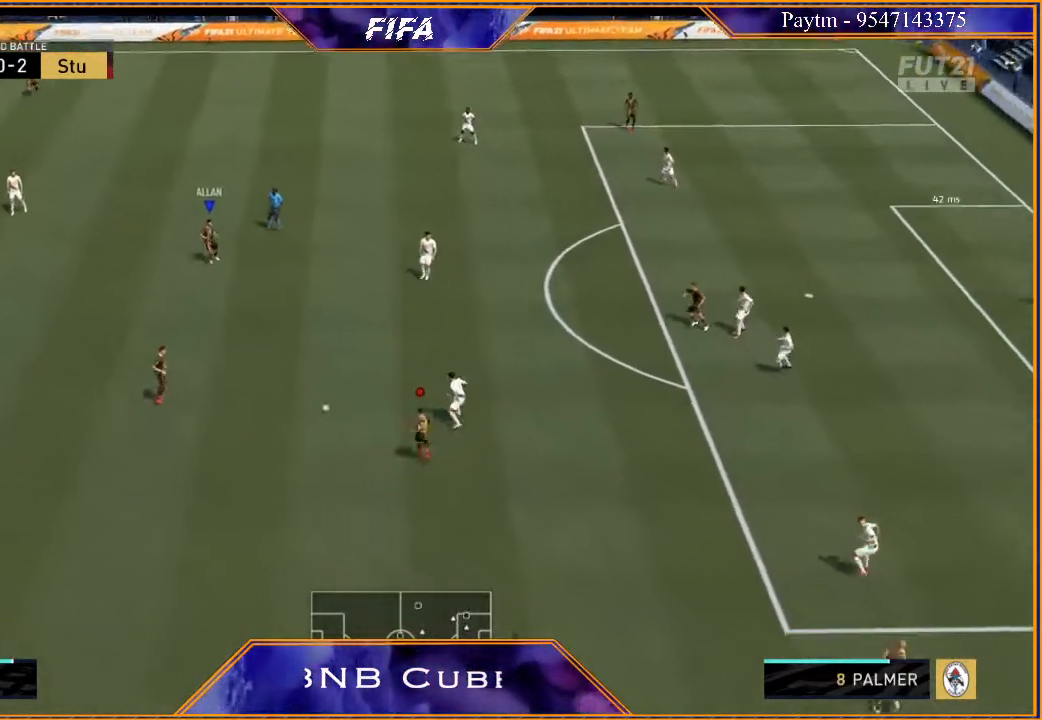
{"buttons": [], "left_stick": "left", "right_stick": "center", "events": []}
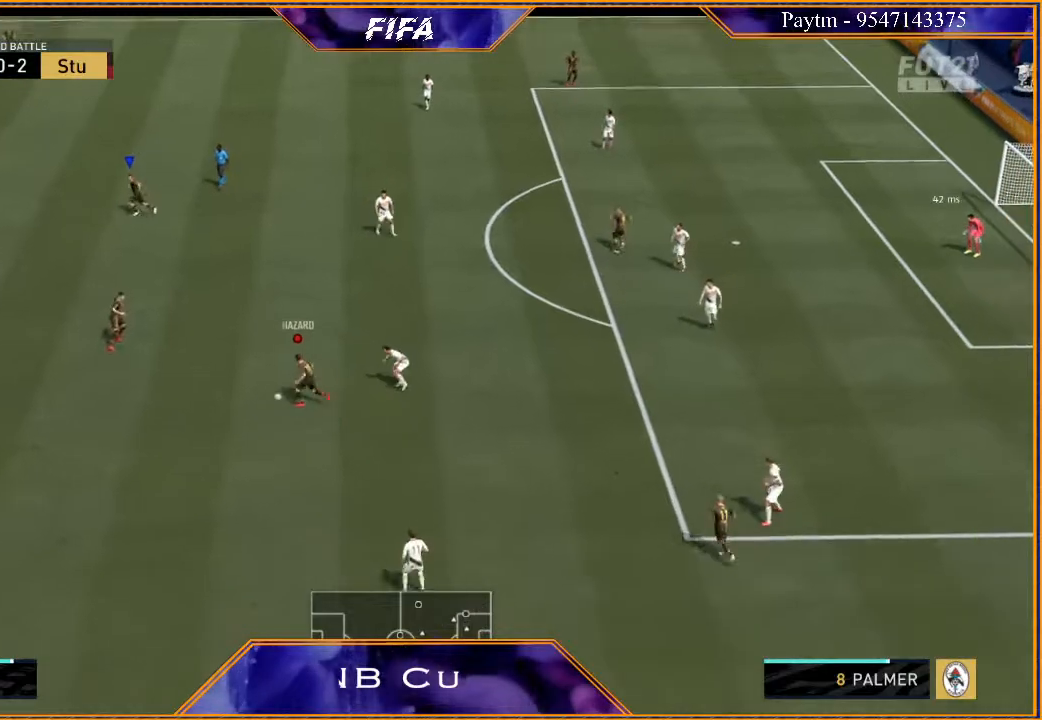
{"buttons": [], "left_stick": "up", "right_stick": "center", "events": [[67, "L1", "down"], [67, "left_stick", "up-left"], [267, "L1", "up"], [333, "left_stick", "up"]]}
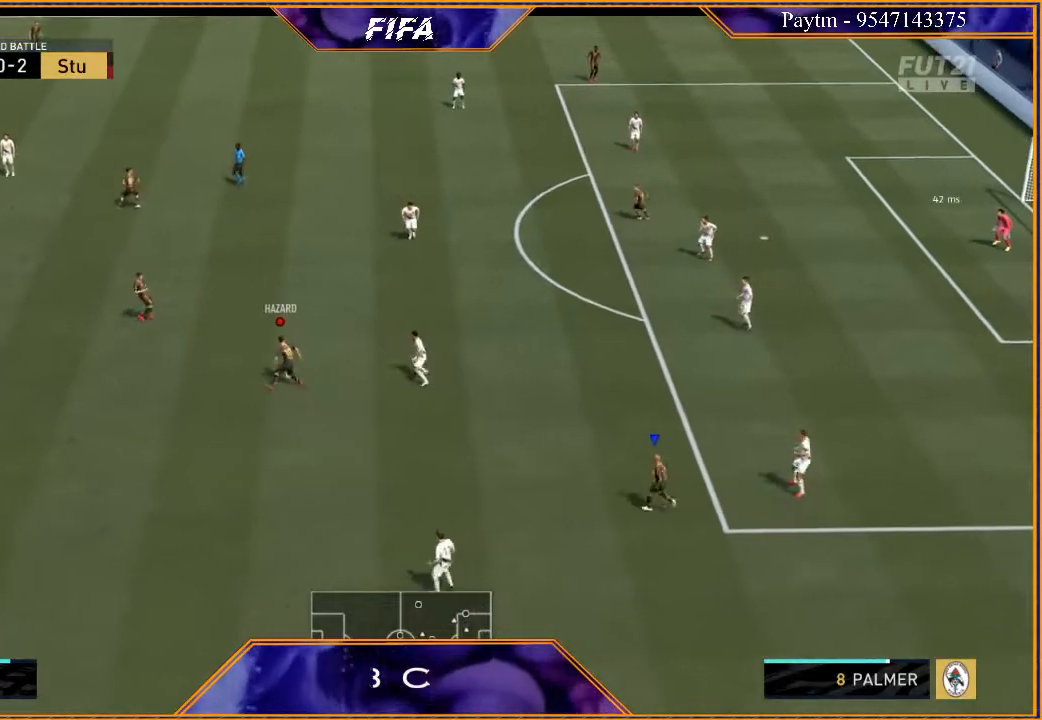
{"buttons": ["L1"], "left_stick": "left", "right_stick": "center", "events": [[367, "left_stick", "up-left"], [467, "left_stick", "left"], [500, "L1", "down"]]}
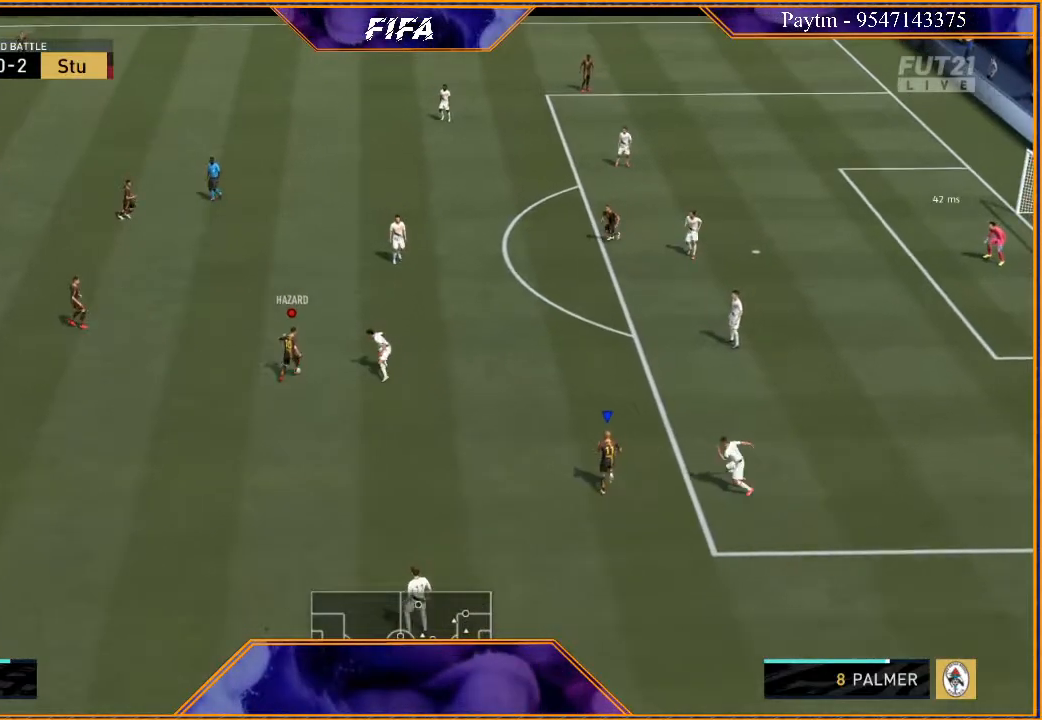
{"buttons": [], "left_stick": "down-left", "right_stick": "center", "events": [[200, "L1", "up"], [200, "left_stick", "down-left"]]}
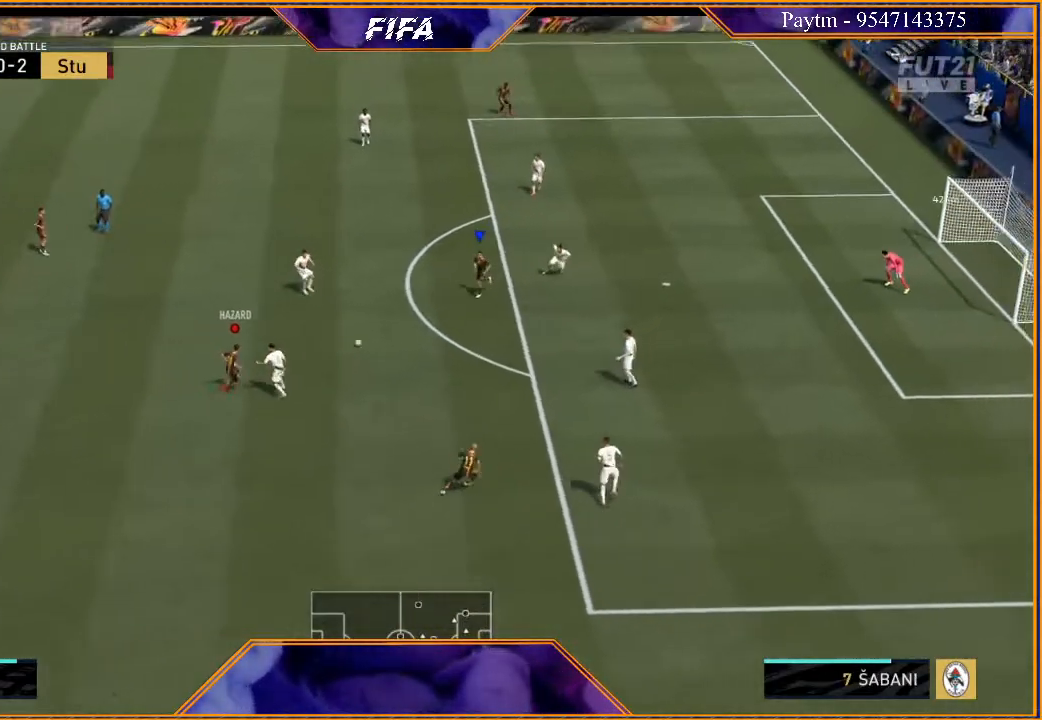
{"buttons": [], "left_stick": "center", "right_stick": "center", "events": [[67, "left_stick", "down"], [500, "left_stick", "center"]]}
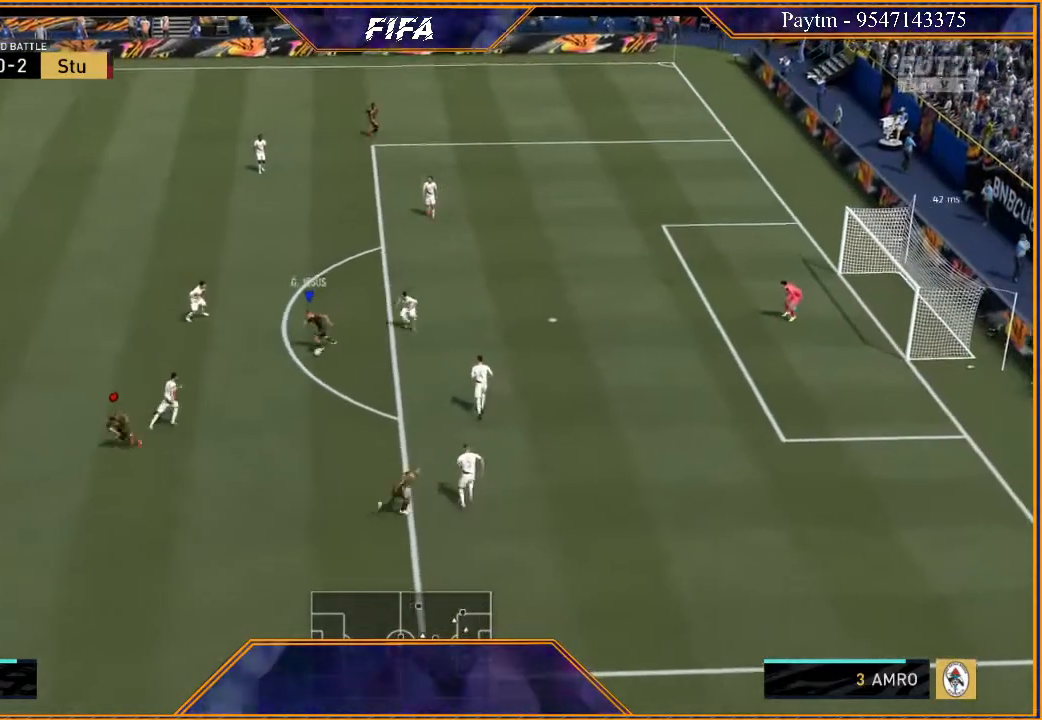
{"buttons": ["R2"], "left_stick": "up", "right_stick": "center", "events": [[67, "R1", "down"], [100, "L1", "down"], [100, "left_stick", "up"], [367, "L1", "up"], [367, "R1", "up"], [500, "R2", "down"]]}